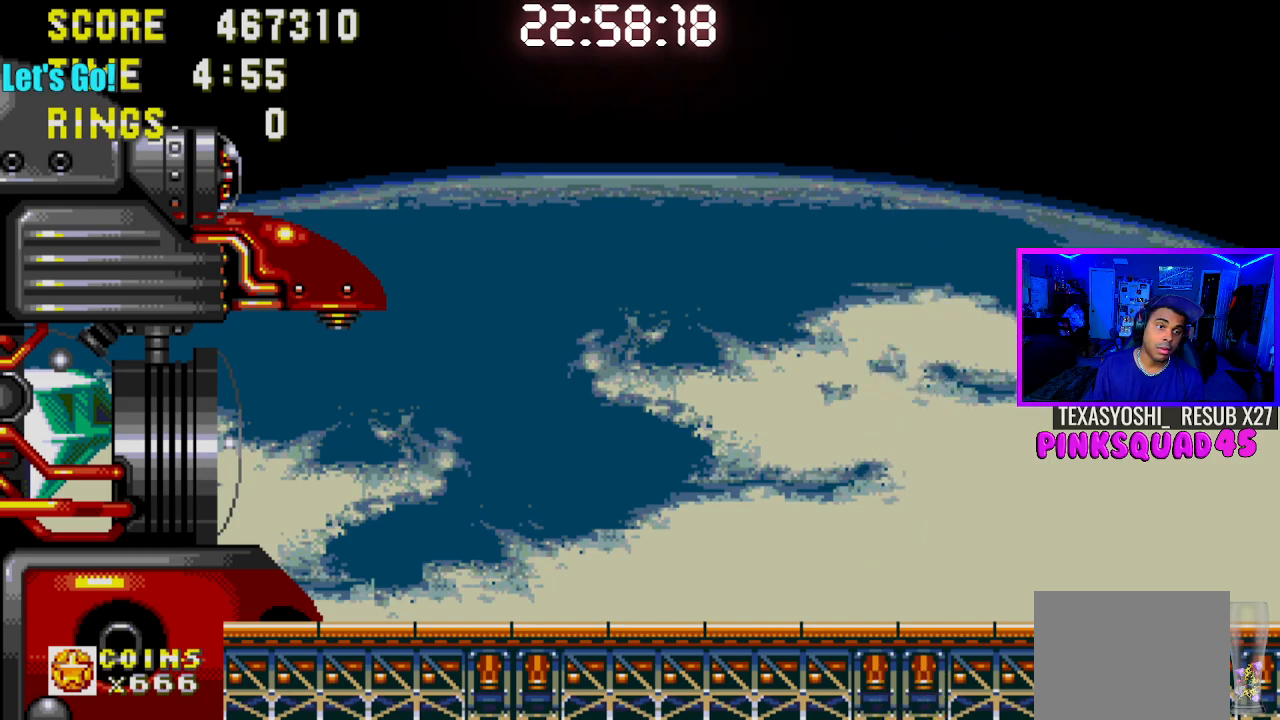
Gameplay with a controller (PlayStation layout); each line is a JSON object with the inputs held at the frame after it. "events" lists button and stick changes between this image and that frame as [ms after this image, input, new state], when the widget could be followed in between. Not read: L1 L3 R1 R3.
{"buttons": ["CROSS"], "left_stick": "center", "right_stick": "center", "events": [[17, "CROSS", "up"], [83, "CROSS", "down"], [200, "CROSS", "up"], [250, "CROSS", "down"], [383, "CROSS", "up"], [433, "CROSS", "down"]]}
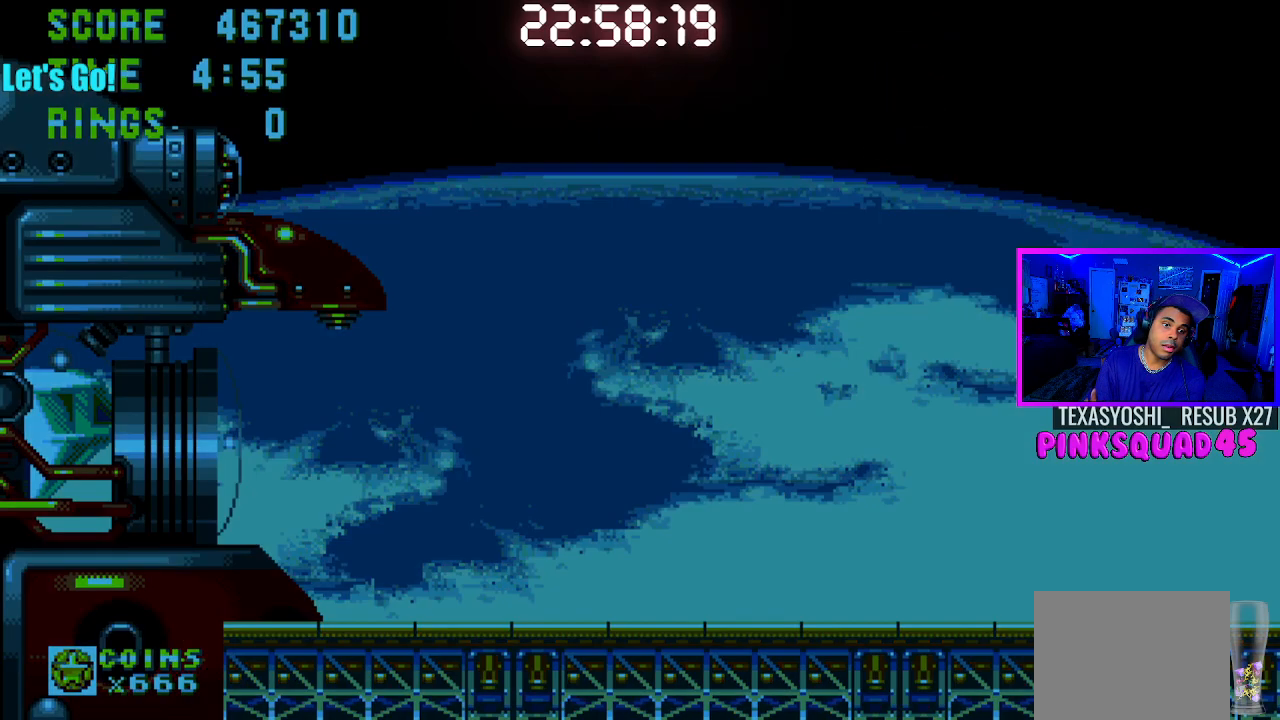
{"buttons": [], "left_stick": "center", "right_stick": "center", "events": [[50, "CROSS", "up"], [133, "CROSS", "down"], [267, "CROSS", "up"]]}
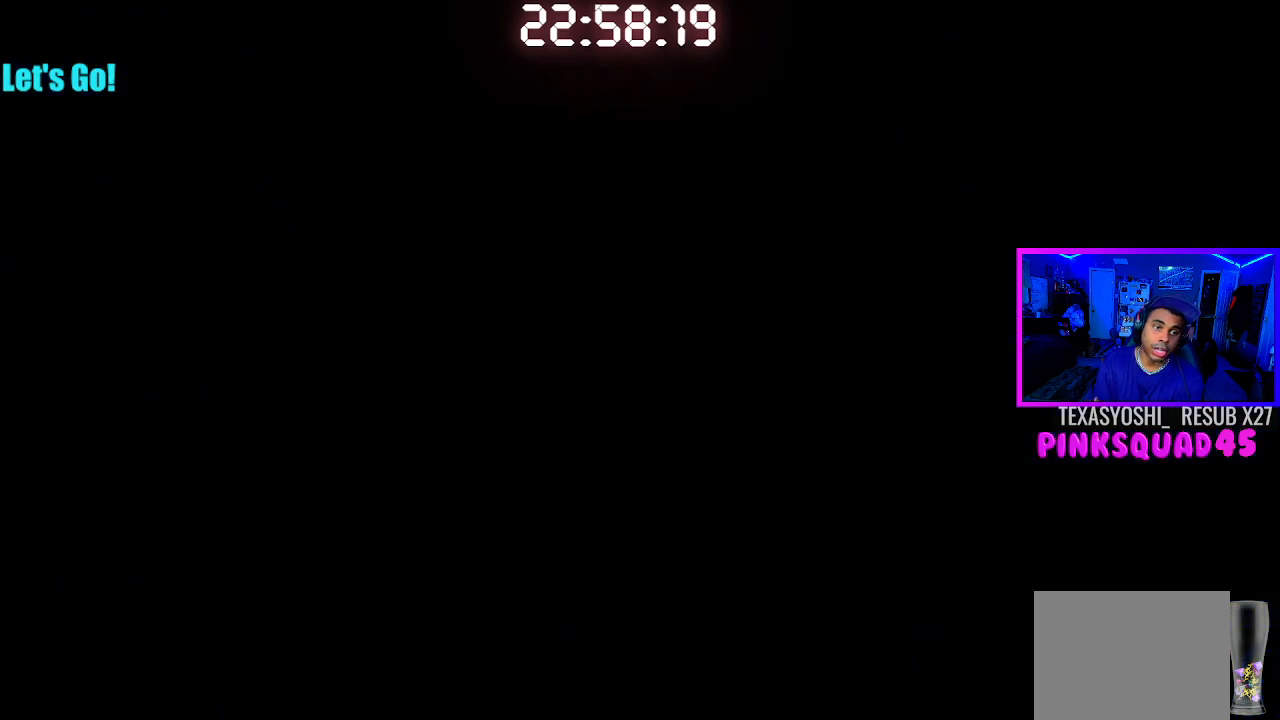
{"buttons": [], "left_stick": "center", "right_stick": "center", "events": []}
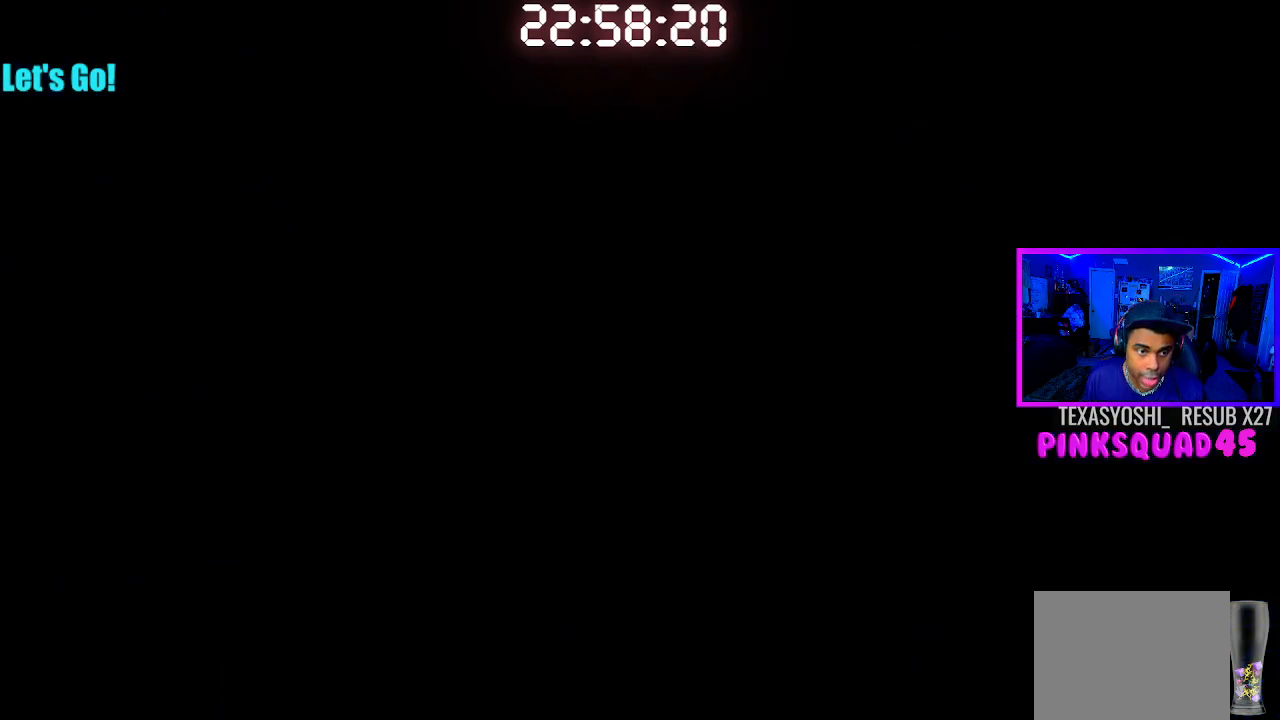
{"buttons": [], "left_stick": "center", "right_stick": "center", "events": [[300, "CROSS", "down"], [433, "CROSS", "up"]]}
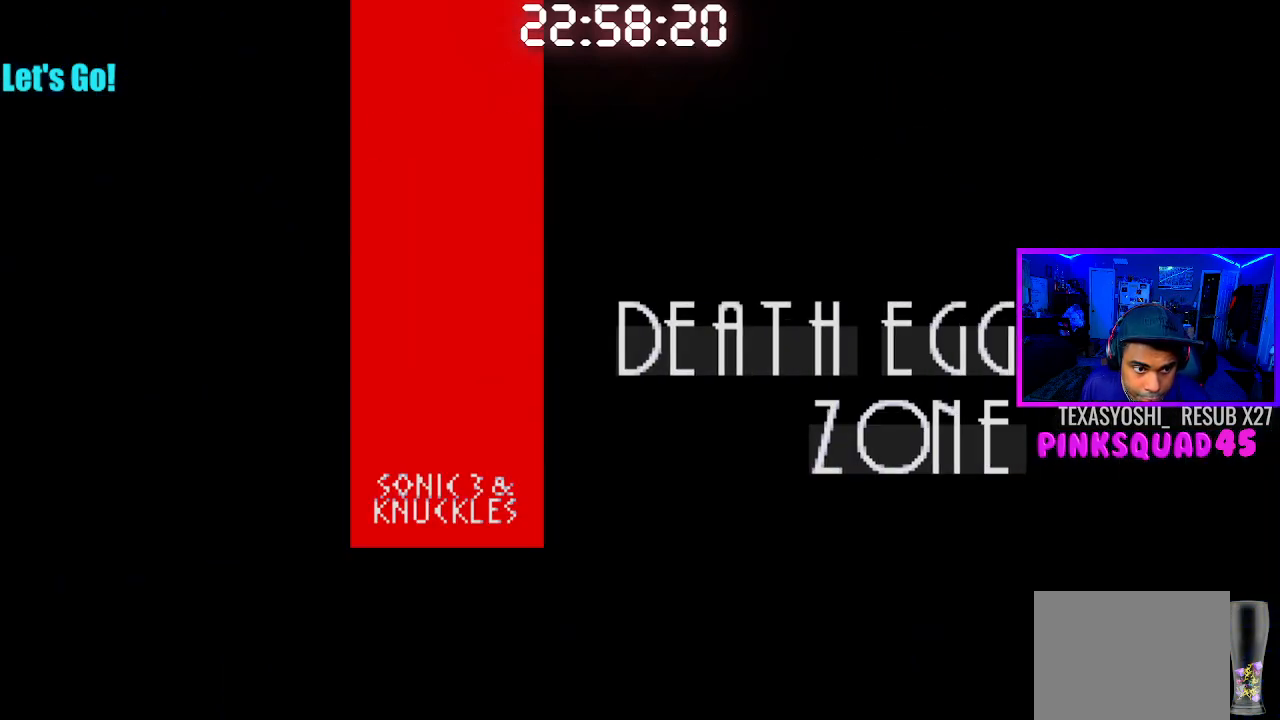
{"buttons": ["DPAD_RIGHT"], "left_stick": "center", "right_stick": "center", "events": [[33, "CROSS", "down"], [133, "CROSS", "up"], [217, "DPAD_RIGHT", "down"]]}
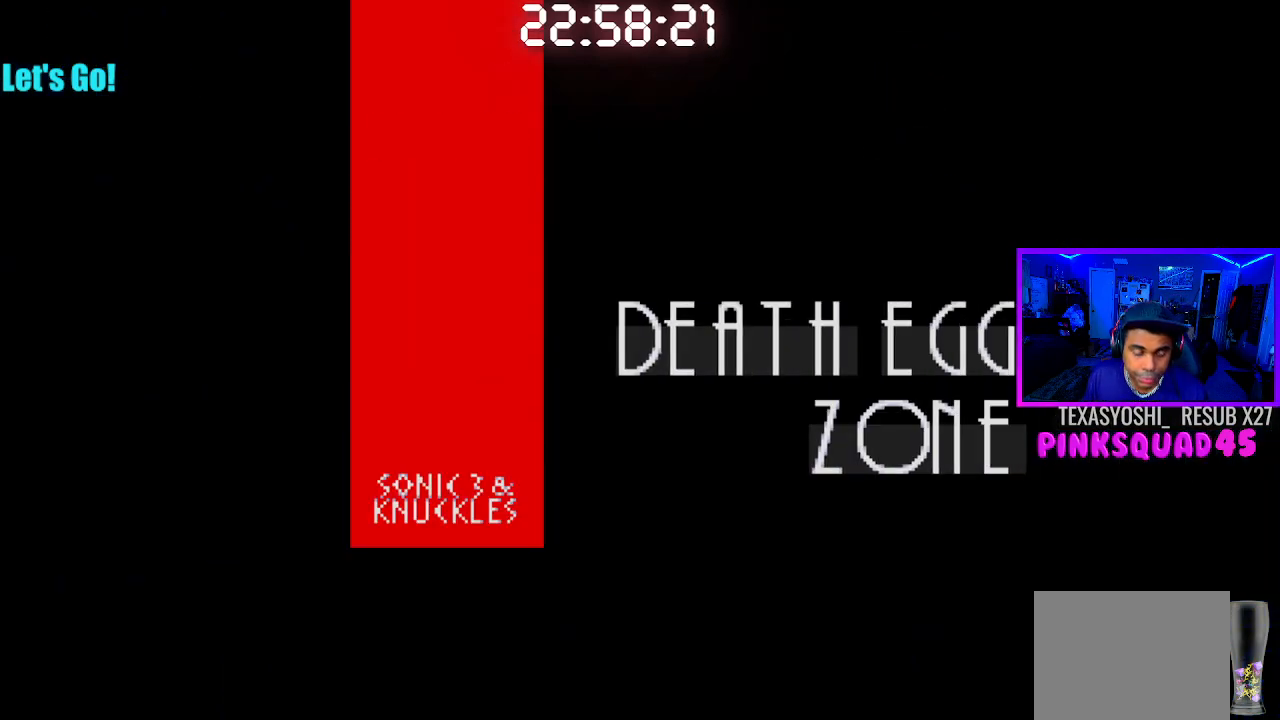
{"buttons": ["DPAD_RIGHT"], "left_stick": "center", "right_stick": "center", "events": [[100, "DPAD_RIGHT", "up"], [367, "DPAD_RIGHT", "down"]]}
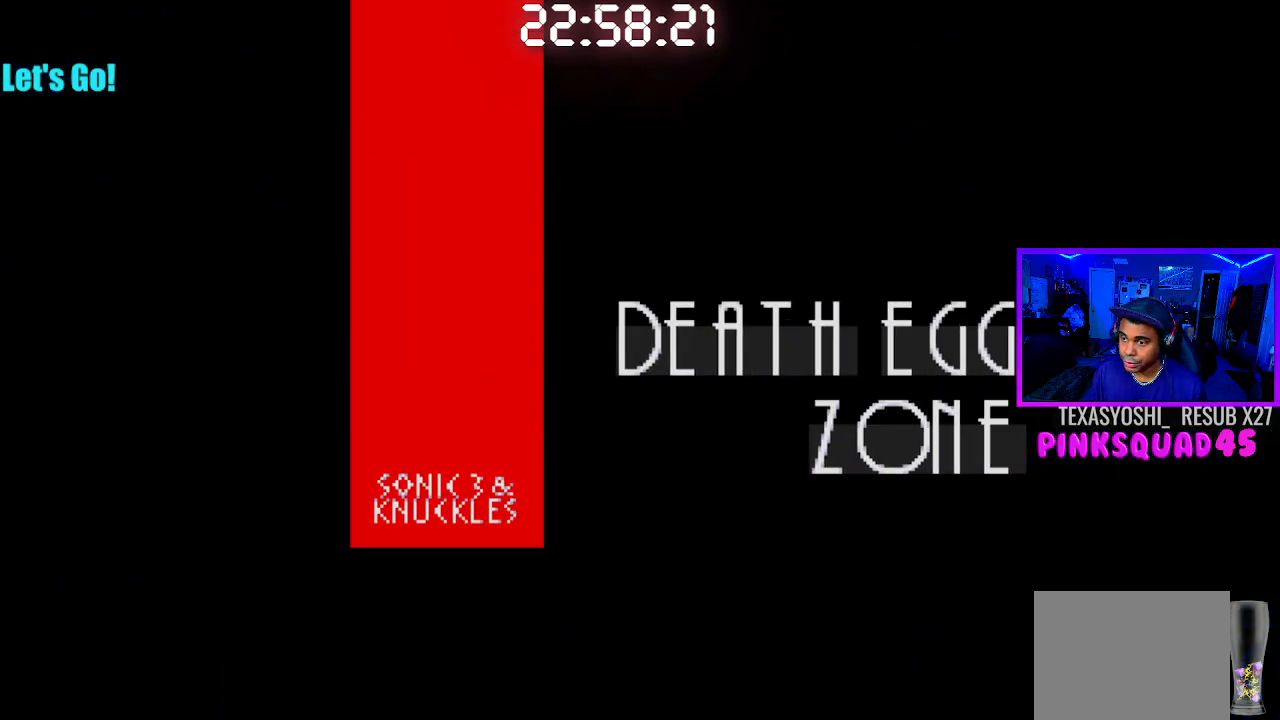
{"buttons": ["DPAD_RIGHT"], "left_stick": "center", "right_stick": "center", "events": []}
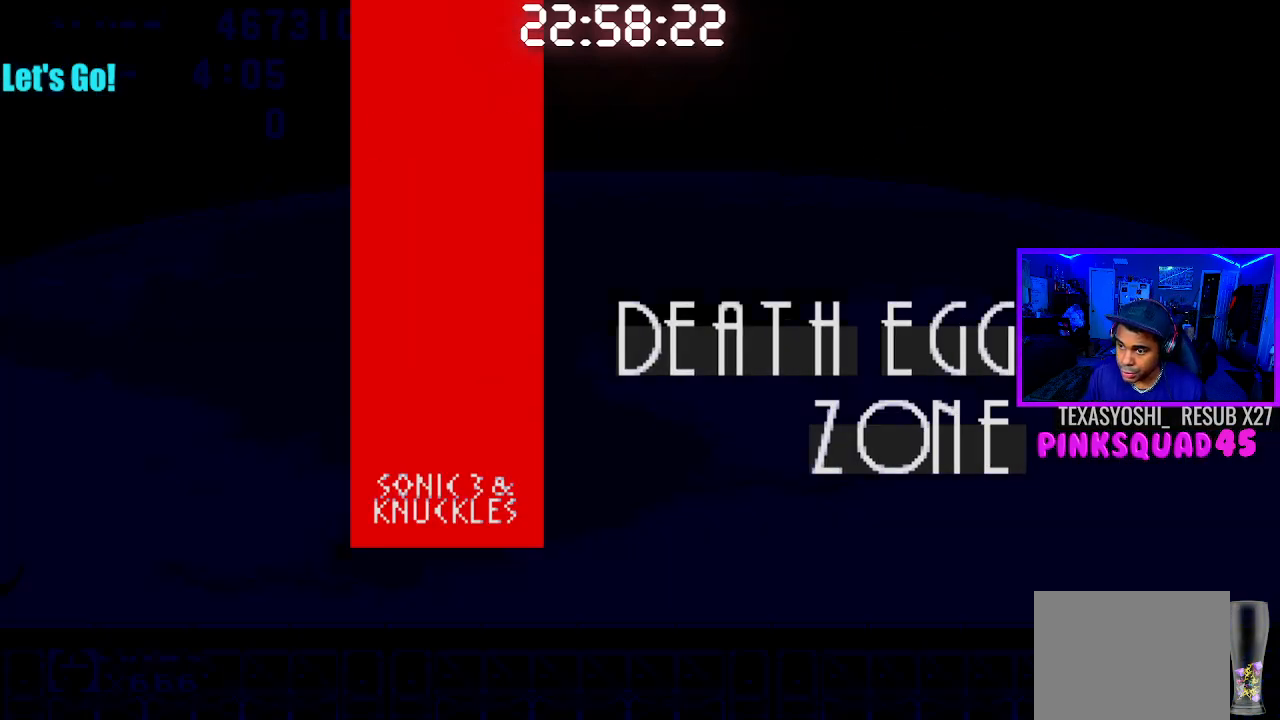
{"buttons": ["DPAD_RIGHT"], "left_stick": "center", "right_stick": "center", "events": [[150, "CROSS", "down"], [250, "CROSS", "up"], [350, "CROSS", "down"], [450, "CROSS", "up"]]}
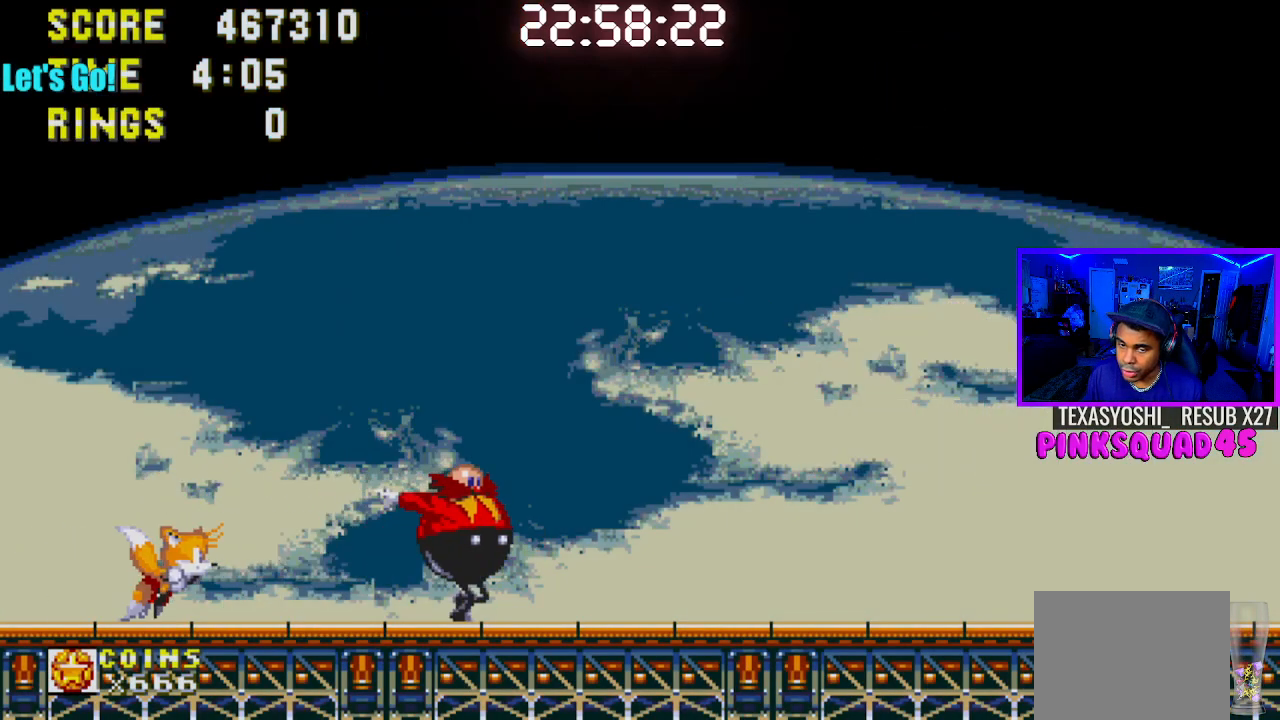
{"buttons": ["DPAD_RIGHT"], "left_stick": "center", "right_stick": "center", "events": []}
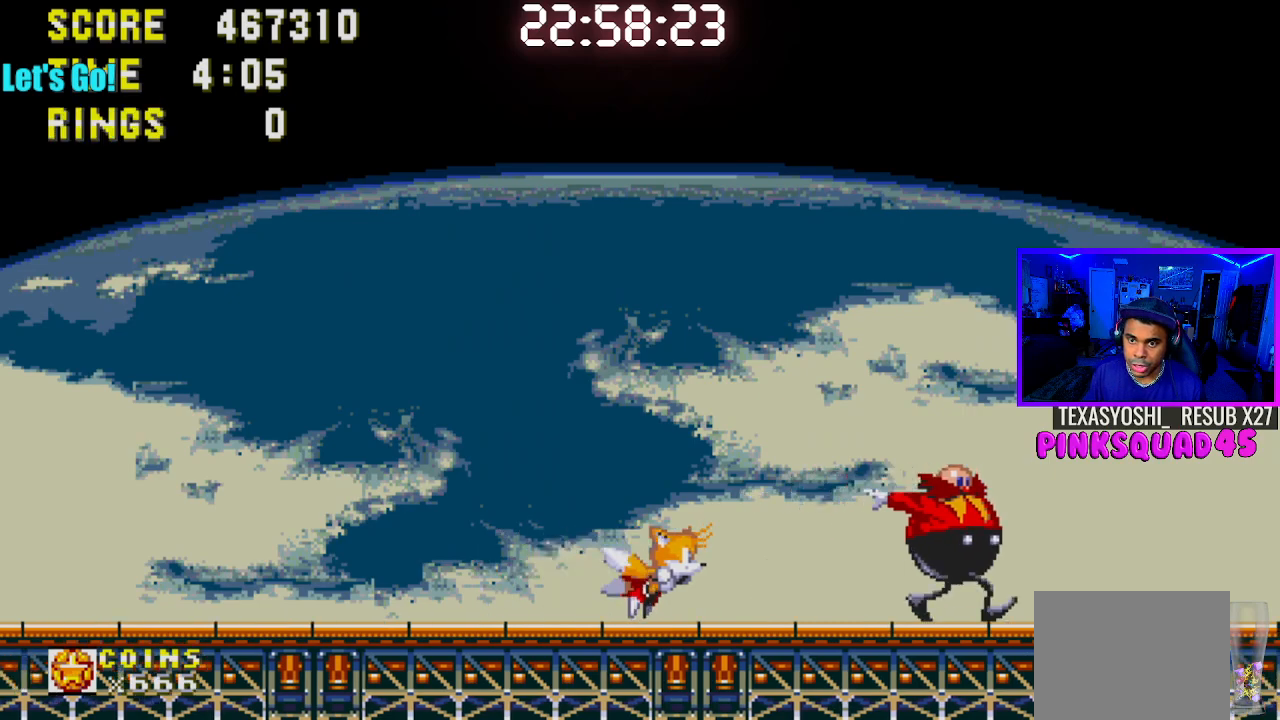
{"buttons": ["DPAD_RIGHT"], "left_stick": "center", "right_stick": "center", "events": []}
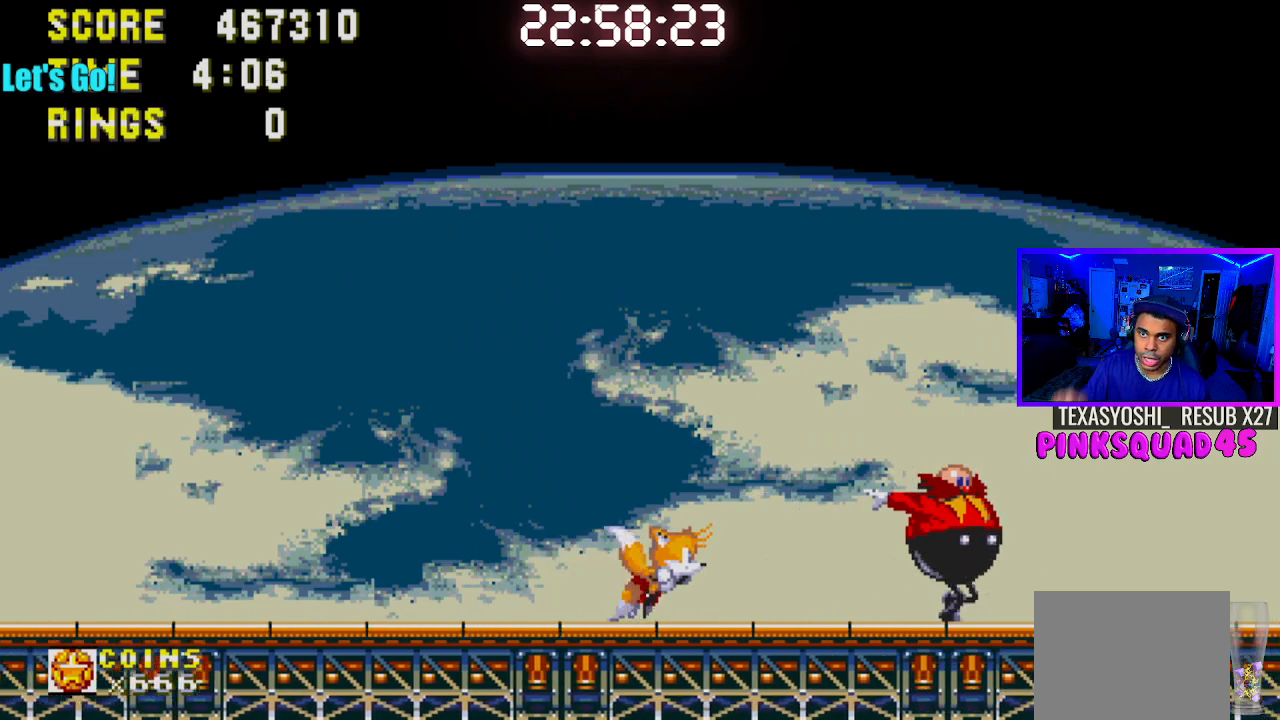
{"buttons": [], "left_stick": "center", "right_stick": "center", "events": [[300, "DPAD_RIGHT", "up"]]}
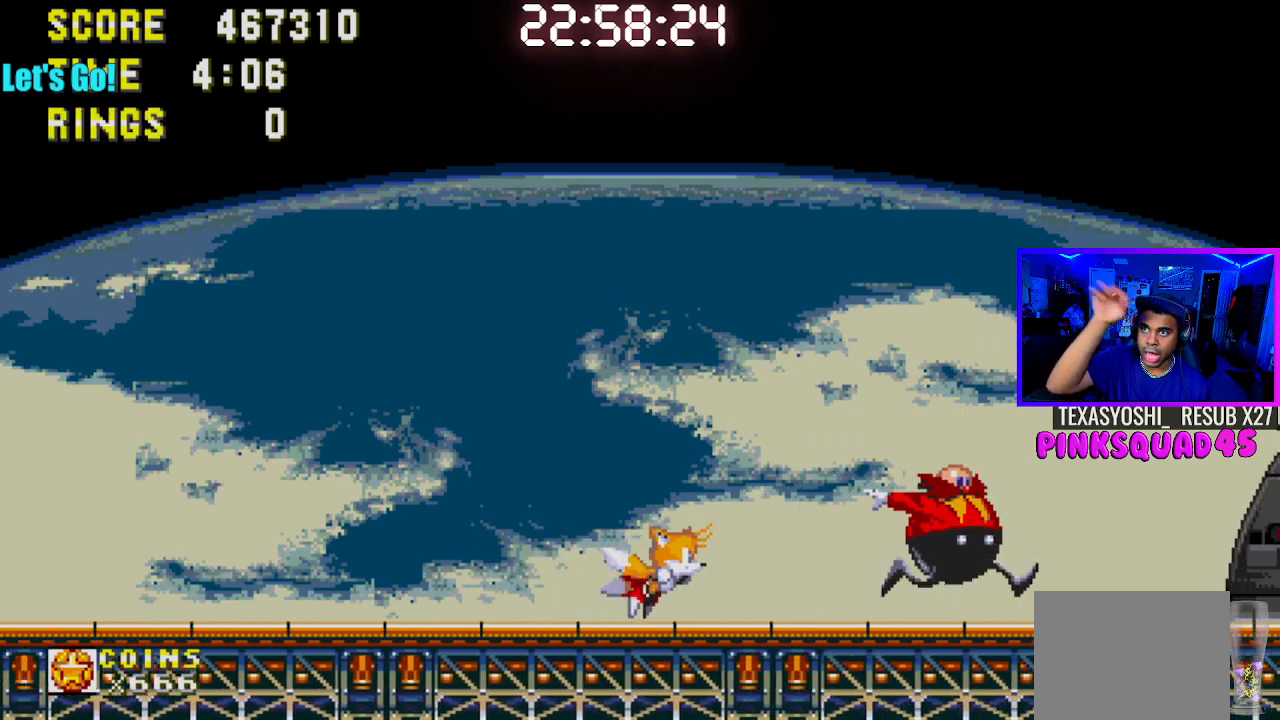
{"buttons": ["DPAD_RIGHT"], "left_stick": "center", "right_stick": "center", "events": [[300, "DPAD_RIGHT", "down"]]}
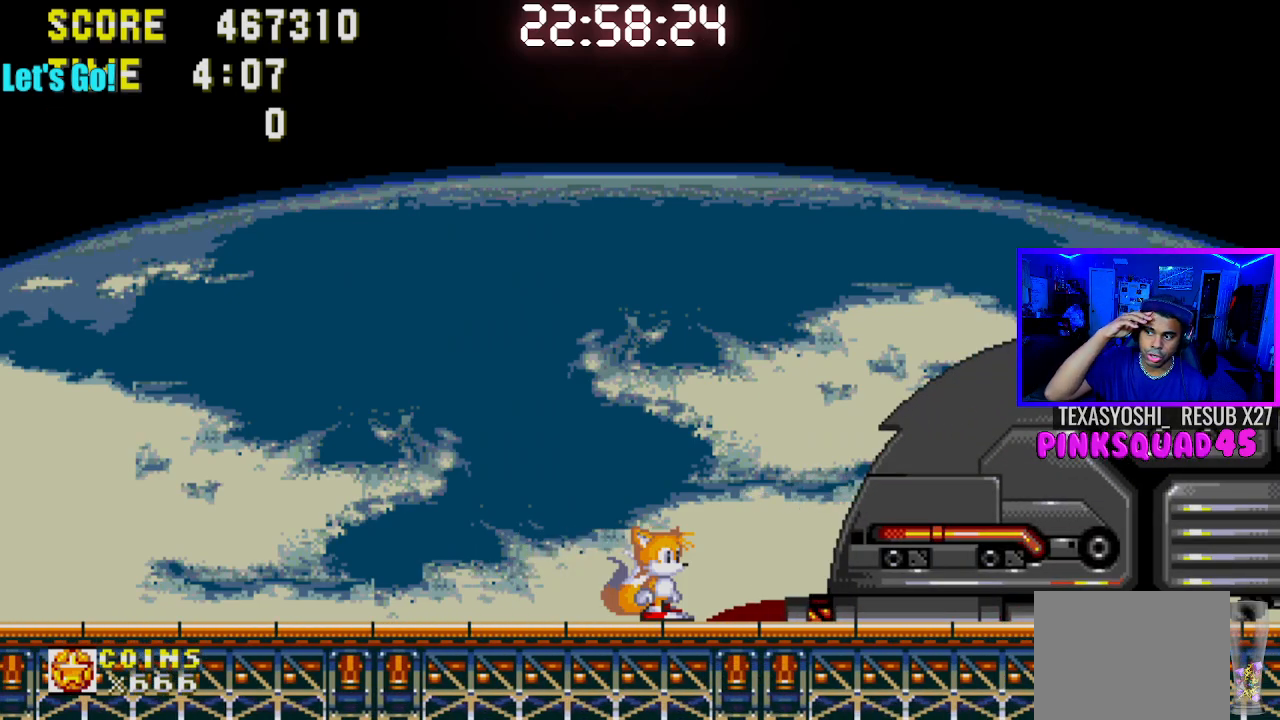
{"buttons": ["DPAD_RIGHT"], "left_stick": "center", "right_stick": "center", "events": []}
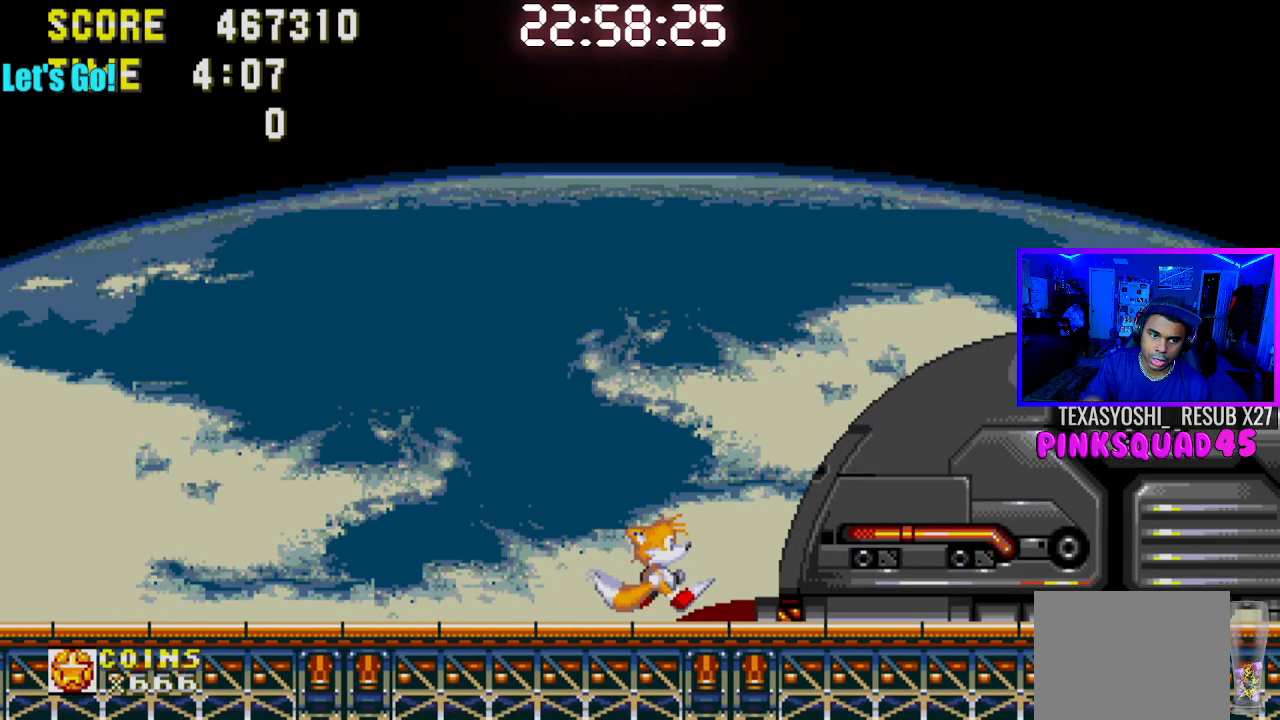
{"buttons": ["DPAD_RIGHT"], "left_stick": "center", "right_stick": "center", "events": []}
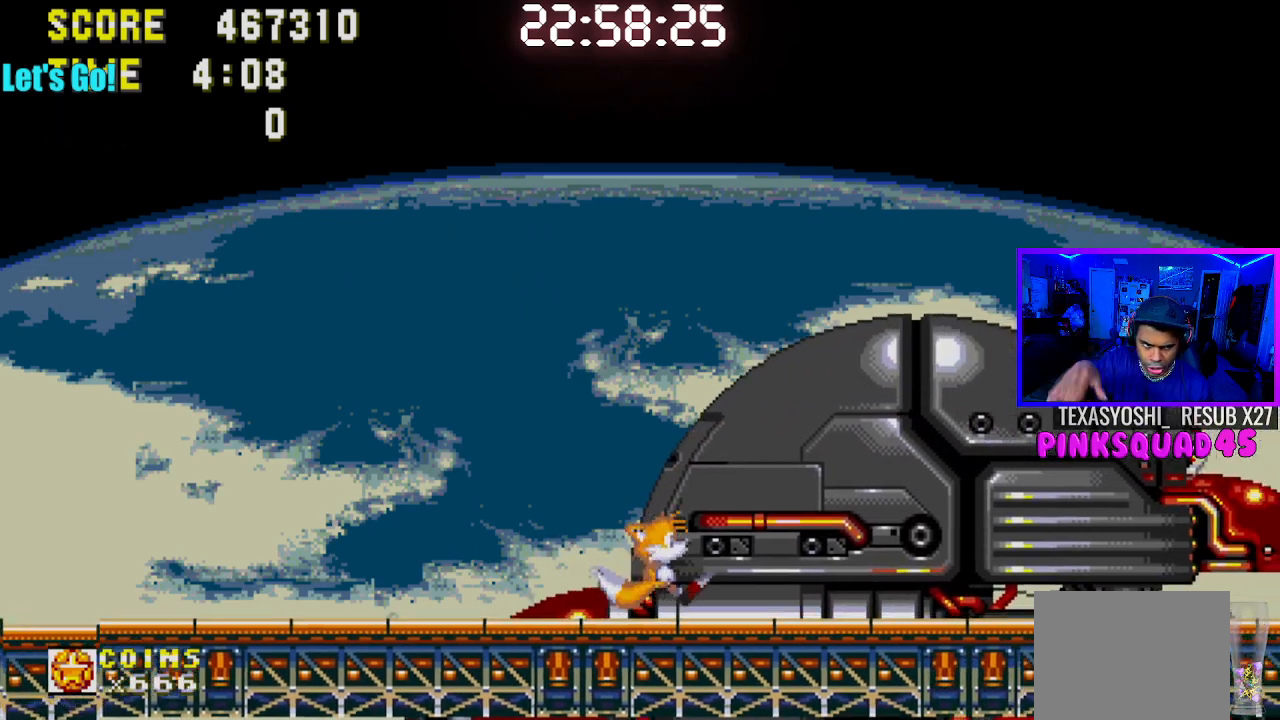
{"buttons": ["DPAD_RIGHT"], "left_stick": "center", "right_stick": "center", "events": []}
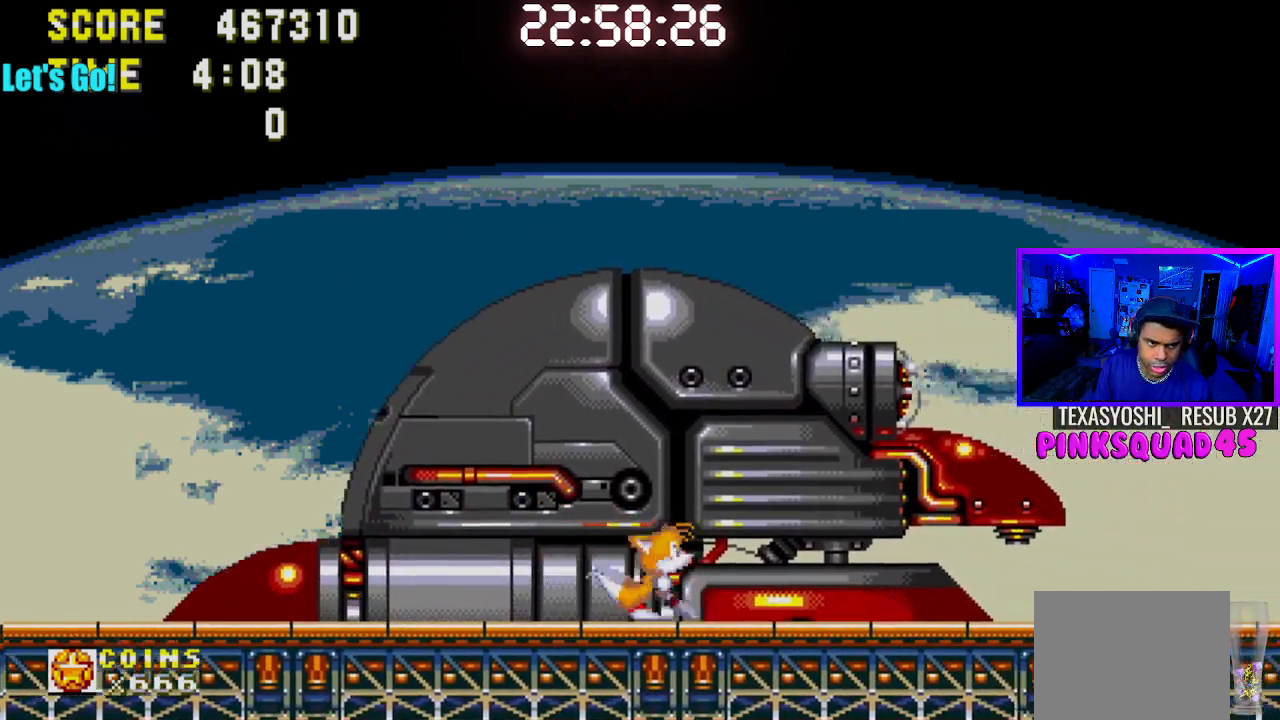
{"buttons": ["DPAD_RIGHT"], "left_stick": "center", "right_stick": "center", "events": []}
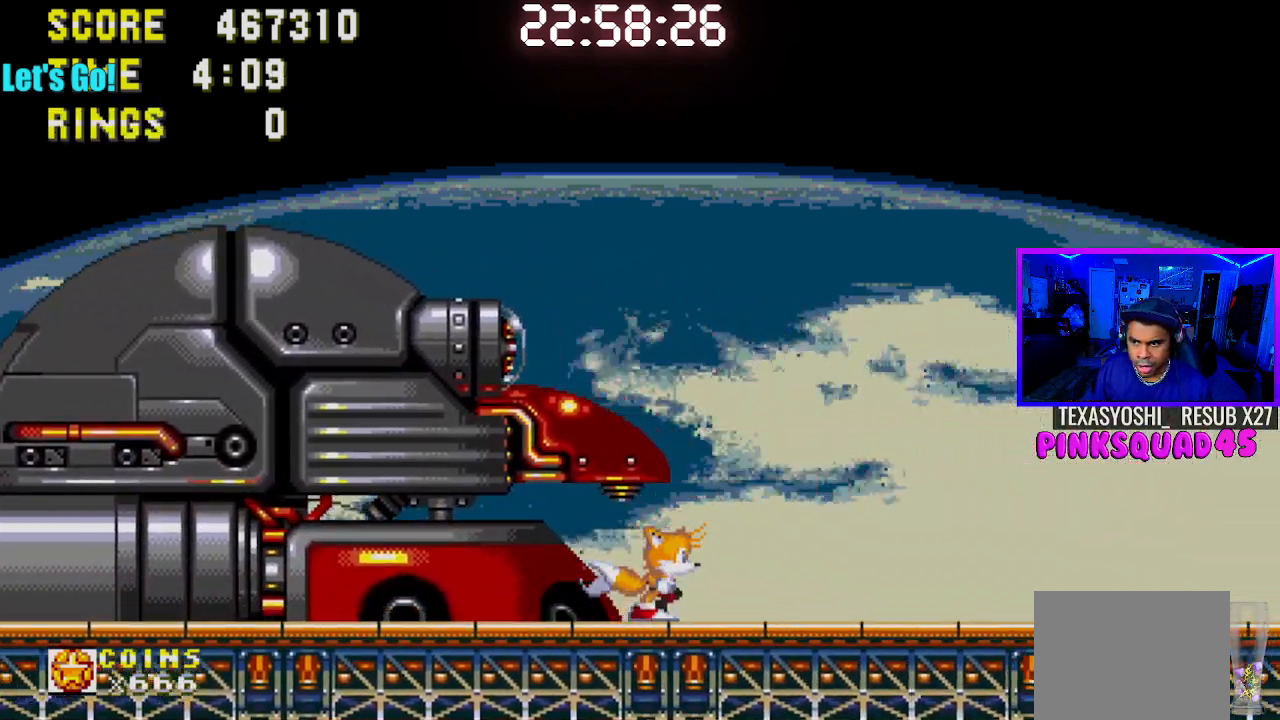
{"buttons": [], "left_stick": "center", "right_stick": "center", "events": [[100, "DPAD_RIGHT", "up"]]}
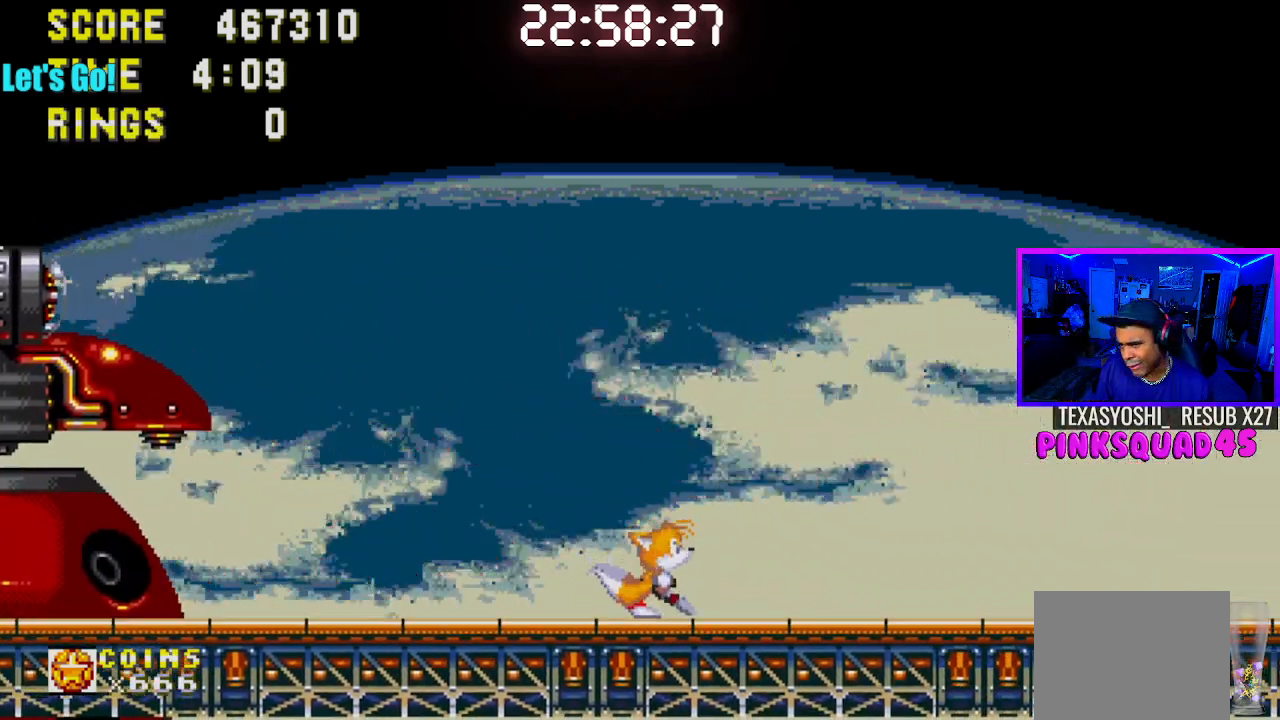
{"buttons": ["DPAD_RIGHT"], "left_stick": "center", "right_stick": "center", "events": [[217, "DPAD_RIGHT", "down"]]}
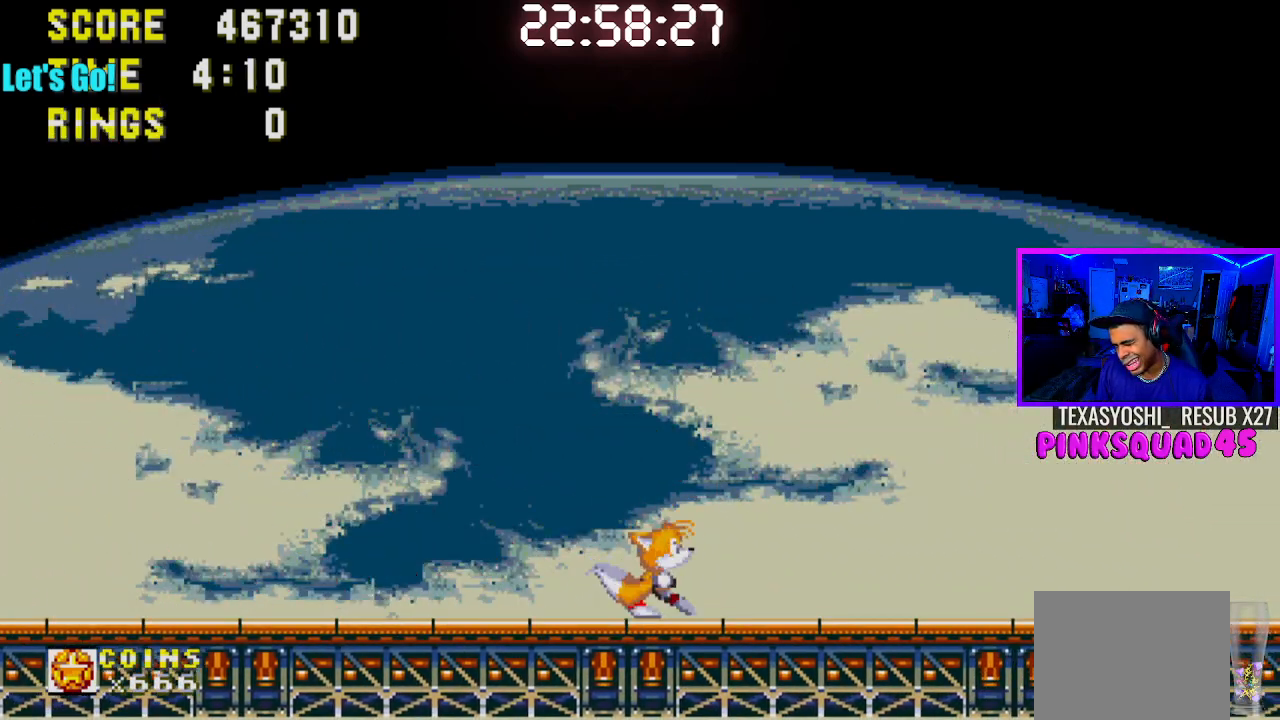
{"buttons": [], "left_stick": "center", "right_stick": "center", "events": [[217, "DPAD_RIGHT", "up"]]}
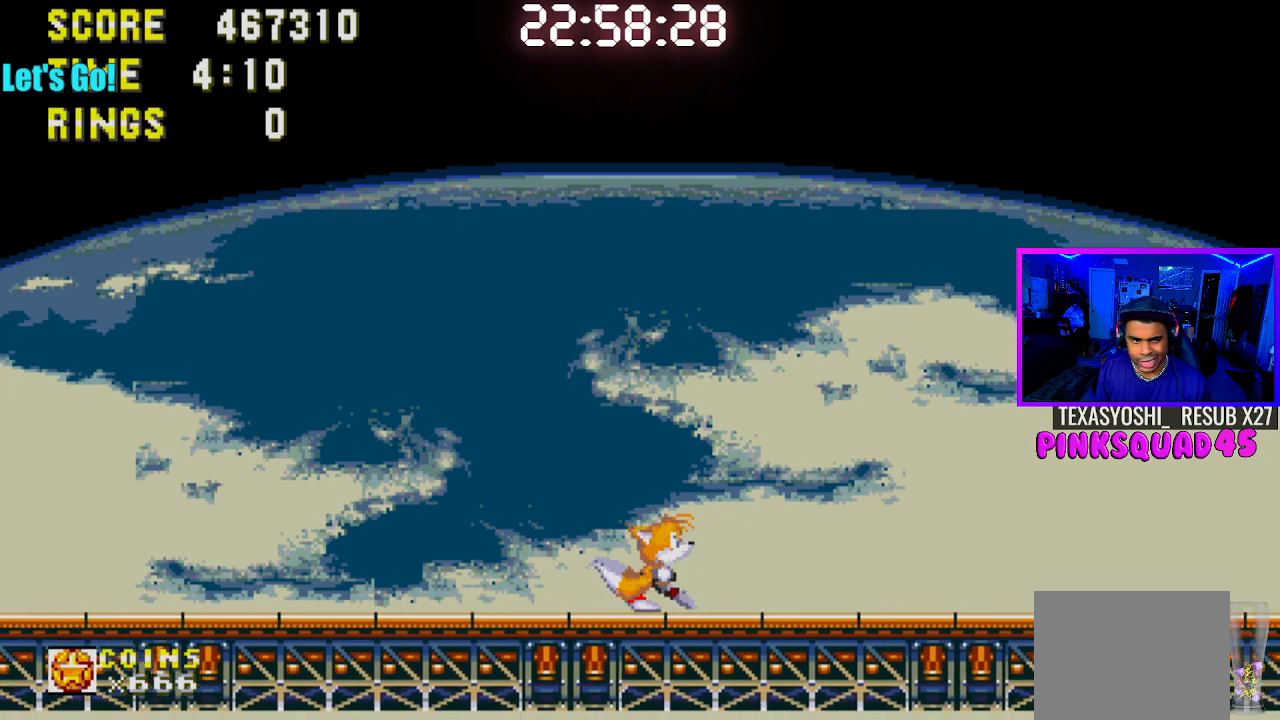
{"buttons": ["DPAD_RIGHT"], "left_stick": "center", "right_stick": "center", "events": [[333, "DPAD_RIGHT", "down"]]}
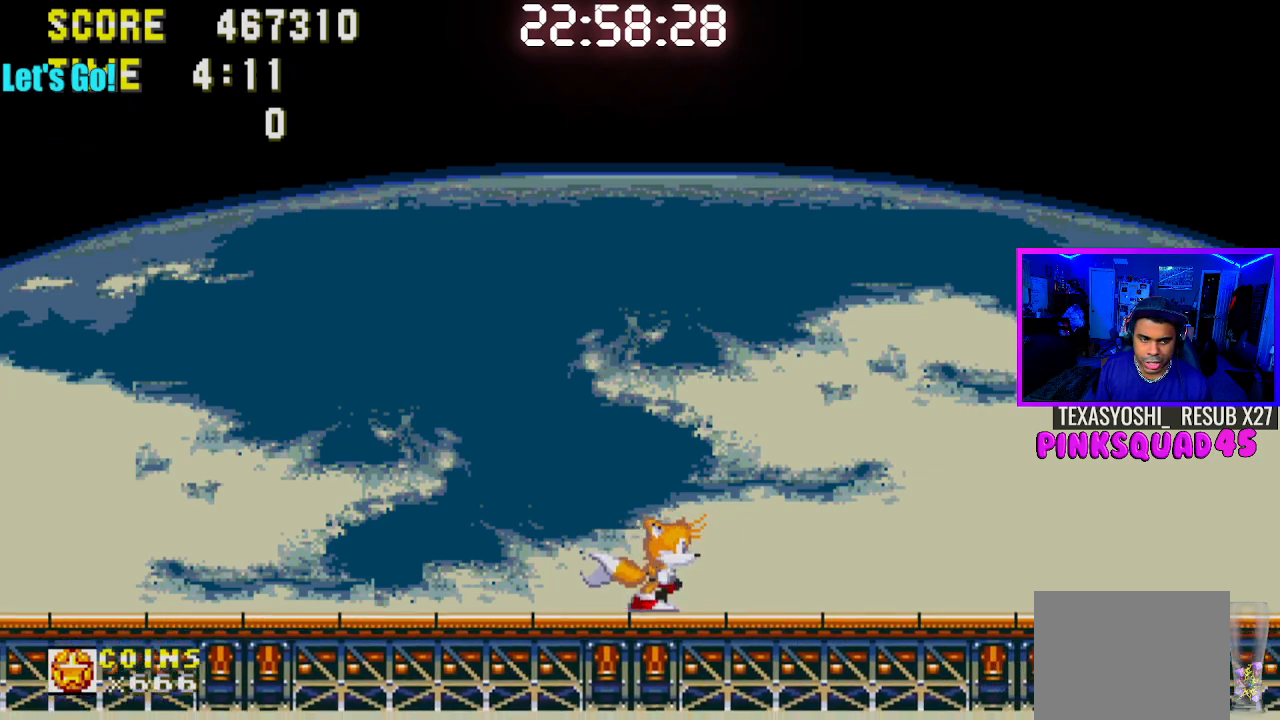
{"buttons": ["DPAD_RIGHT"], "left_stick": "center", "right_stick": "center", "events": []}
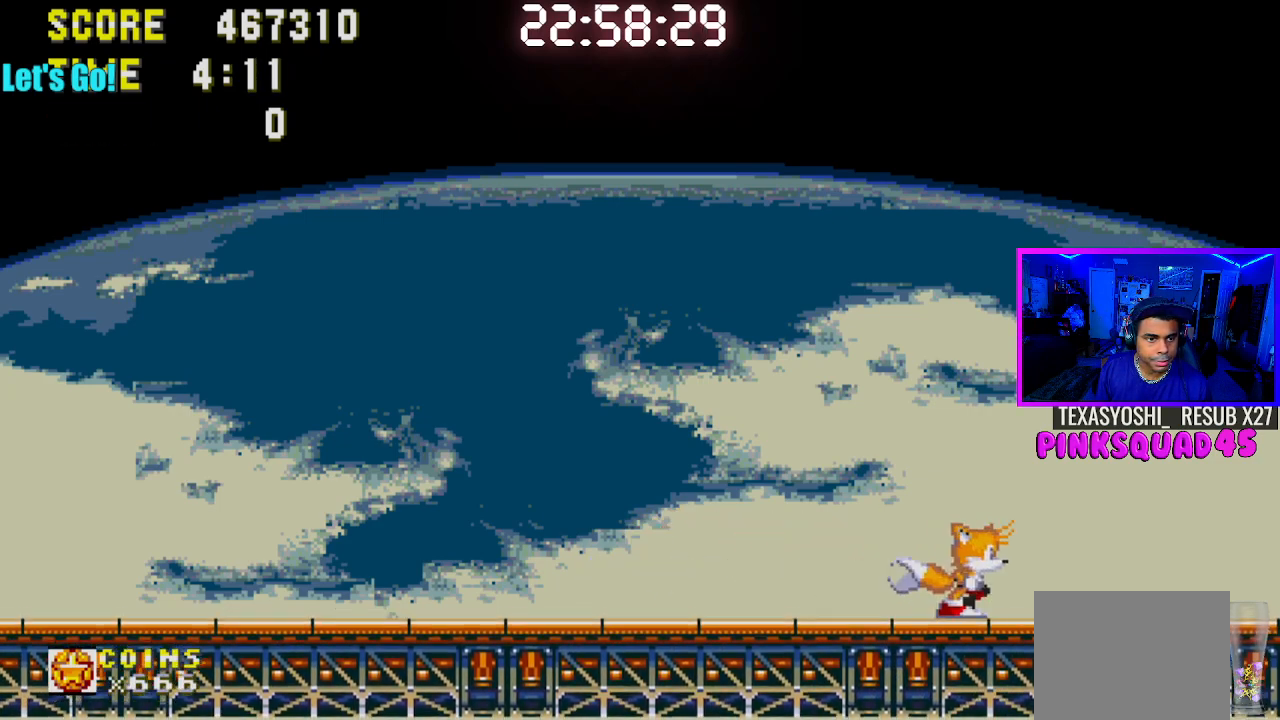
{"buttons": ["DPAD_LEFT"], "left_stick": "center", "right_stick": "center", "events": [[117, "DPAD_RIGHT", "up"], [250, "DPAD_LEFT", "down"], [333, "CROSS", "down"], [400, "CROSS", "up"]]}
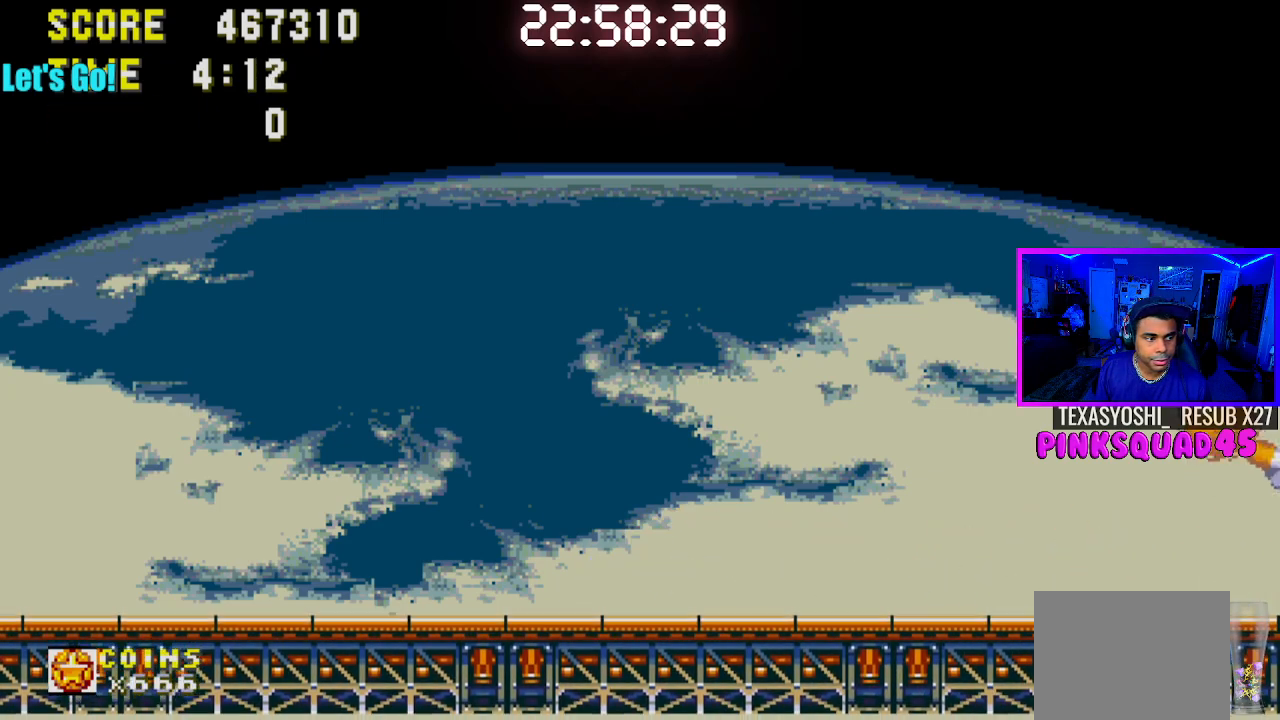
{"buttons": ["CROSS", "DPAD_LEFT"], "left_stick": "center", "right_stick": "center", "events": [[433, "CROSS", "down"]]}
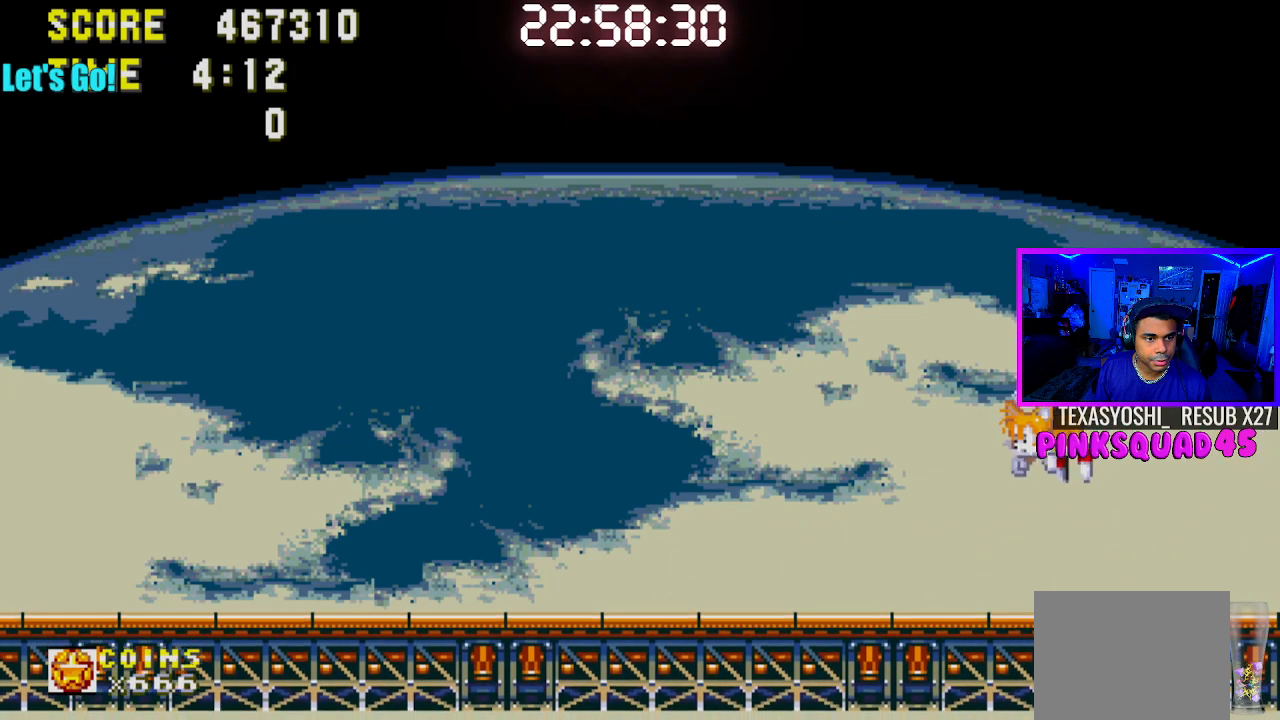
{"buttons": [], "left_stick": "center", "right_stick": "center", "events": [[17, "CROSS", "up"], [283, "CROSS", "down"], [383, "CROSS", "up"], [483, "DPAD_LEFT", "up"]]}
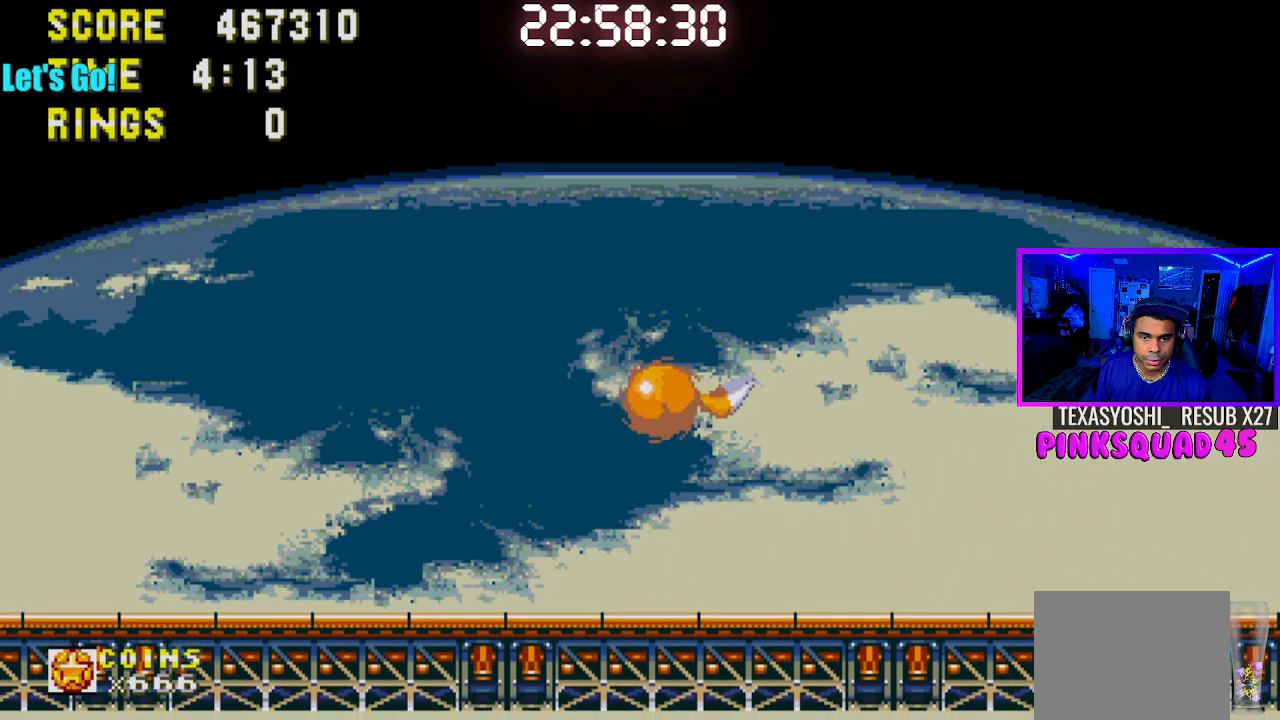
{"buttons": ["DPAD_RIGHT"], "left_stick": "center", "right_stick": "center", "events": [[200, "CROSS", "down"], [200, "DPAD_RIGHT", "down"], [300, "CROSS", "up"]]}
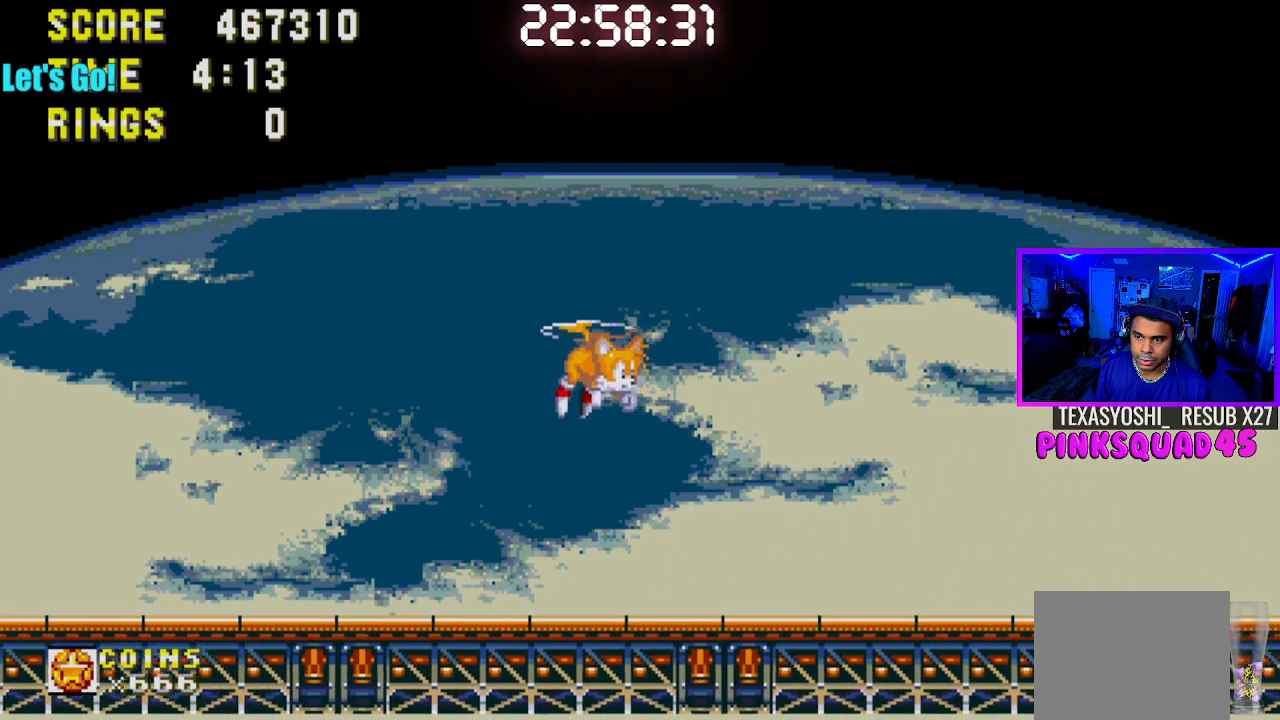
{"buttons": [], "left_stick": "center", "right_stick": "center", "events": [[67, "DPAD_RIGHT", "up"]]}
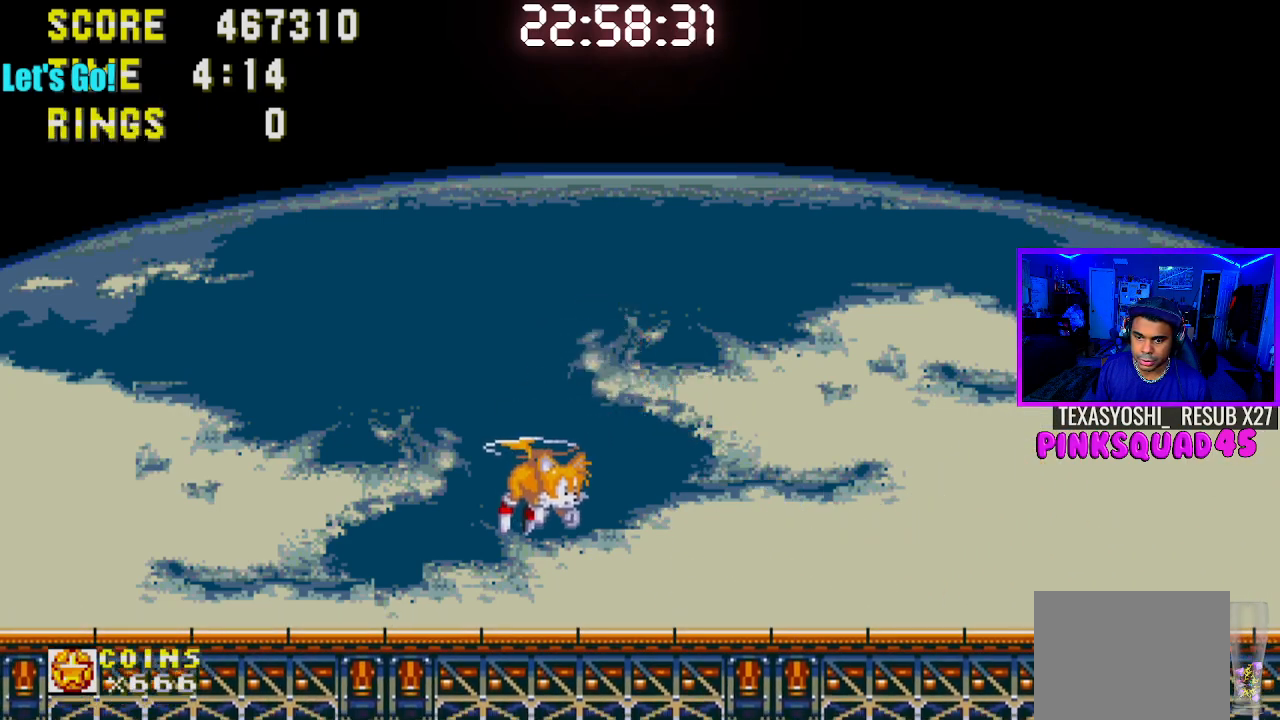
{"buttons": [], "left_stick": "center", "right_stick": "center", "events": []}
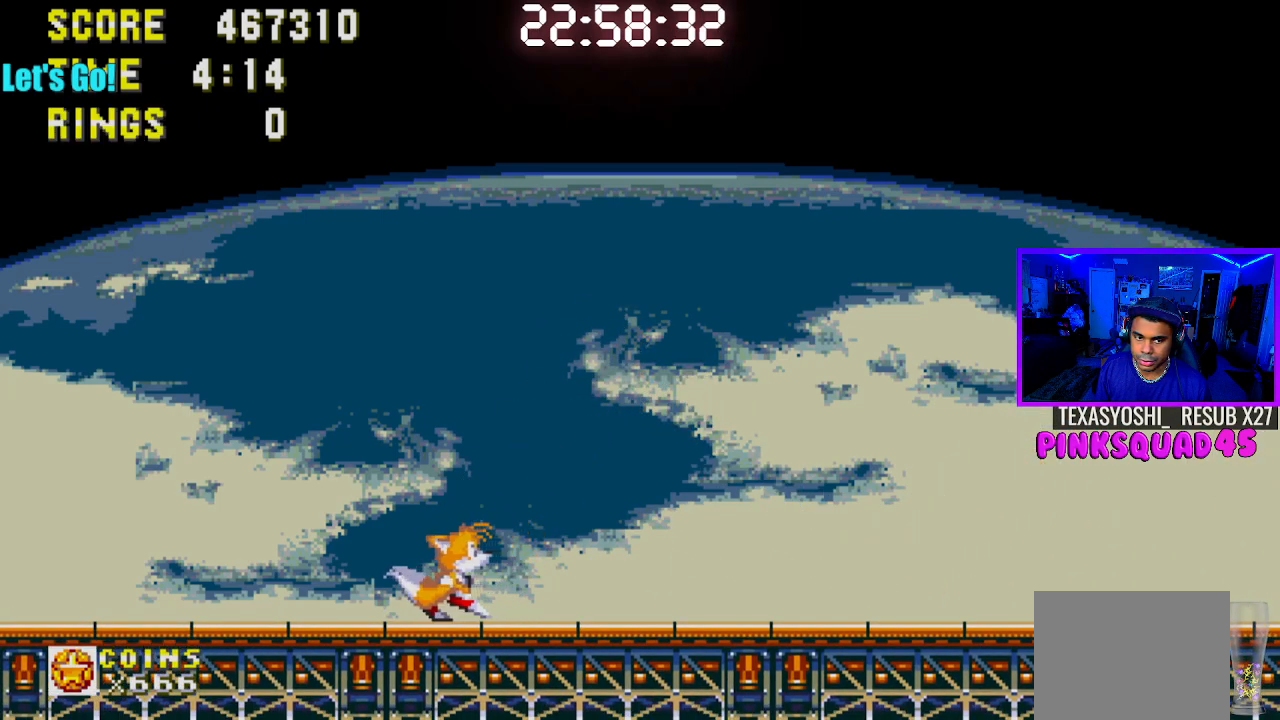
{"buttons": [], "left_stick": "center", "right_stick": "center", "events": []}
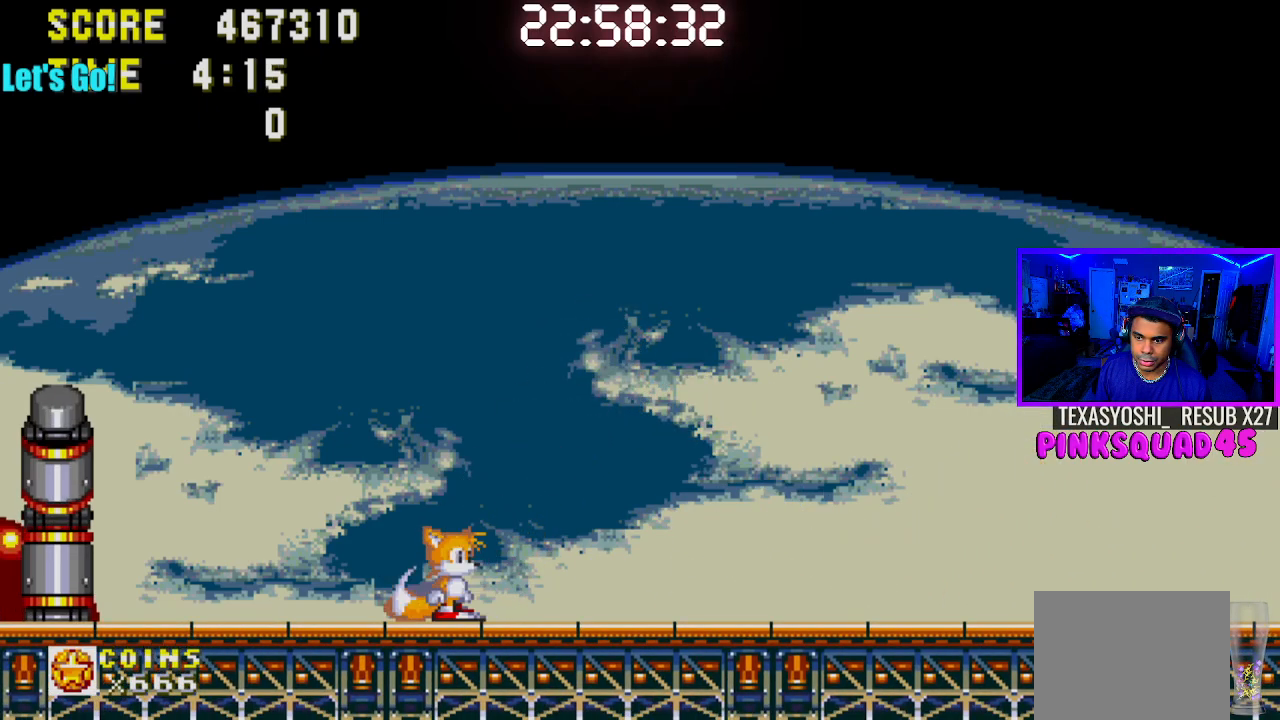
{"buttons": [], "left_stick": "center", "right_stick": "center", "events": []}
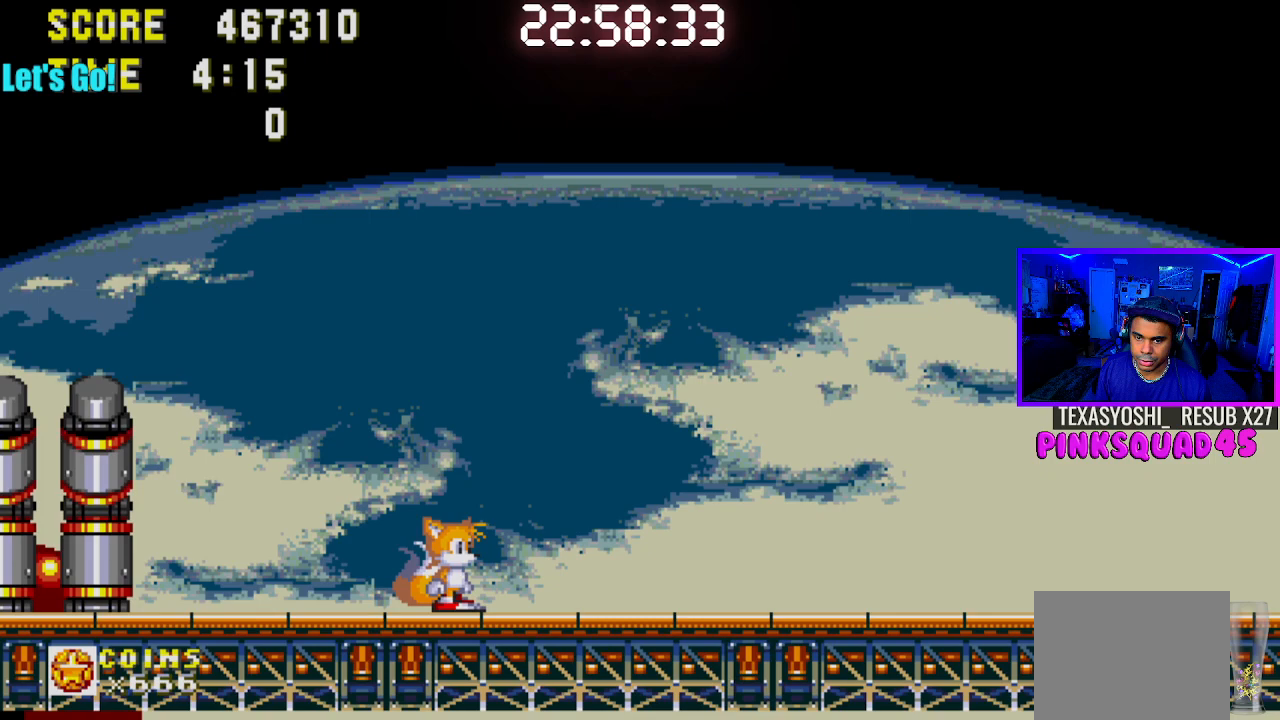
{"buttons": ["DPAD_RIGHT"], "left_stick": "center", "right_stick": "center", "events": [[283, "DPAD_RIGHT", "down"]]}